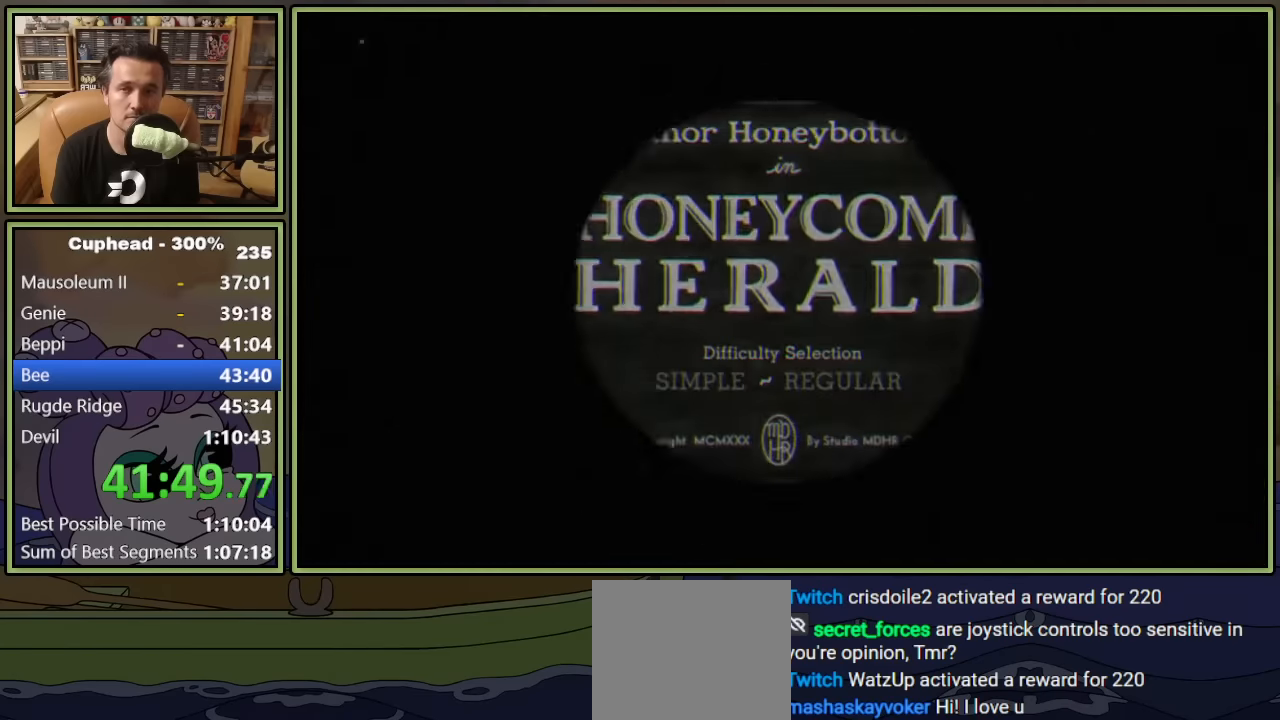
Gameplay with a controller (Xbox layout); each line is a JSON object with the inputs held at the frame after it. "events" lists button and stick changes between this image and that frame as [ms after this image, input, new state], when the widget could be followed in between. Not read: right_stick.
{"buttons": [], "left_stick": "center", "events": [[50, "A", "up"]]}
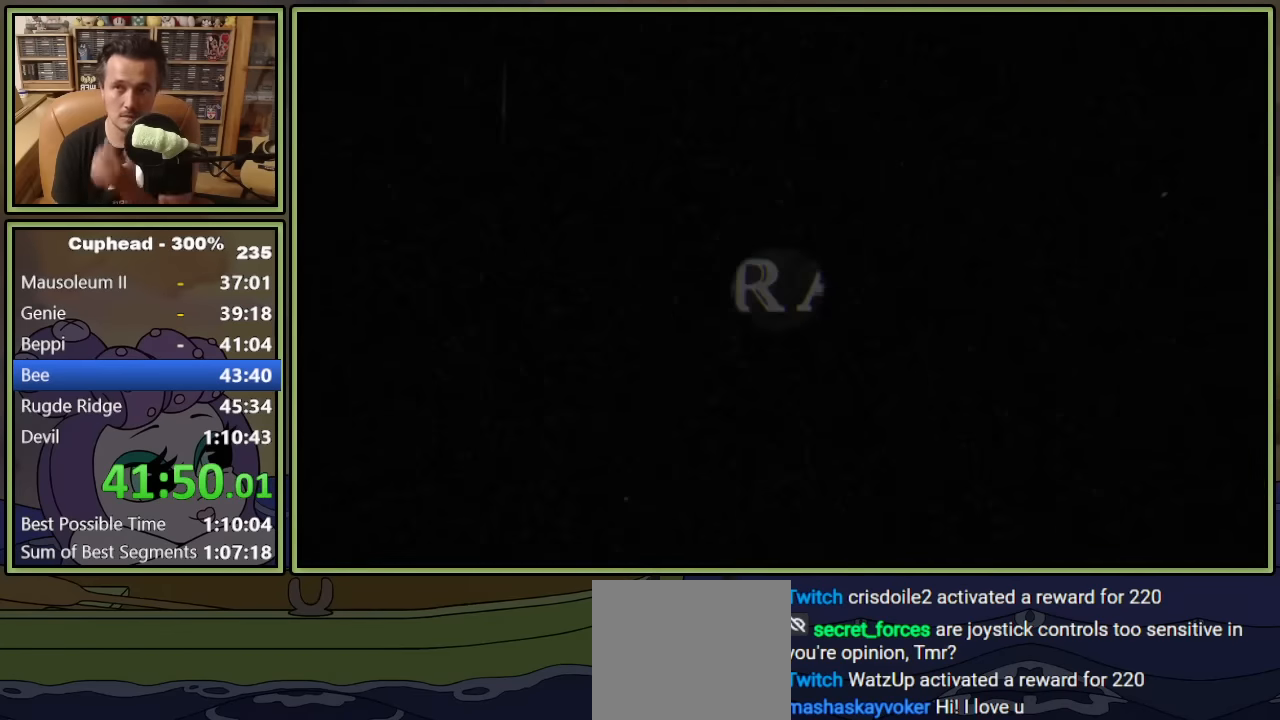
{"buttons": [], "left_stick": "center", "events": []}
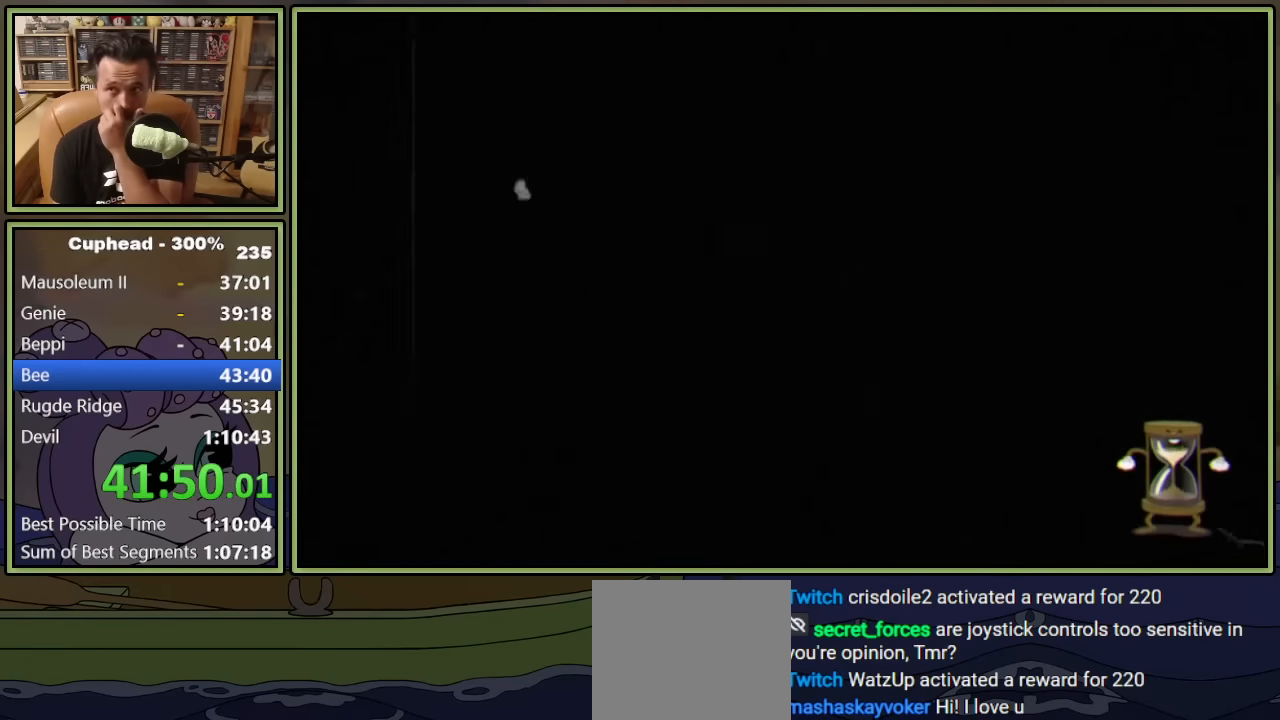
{"buttons": ["L1"], "left_stick": "center", "events": [[400, "L1", "down"]]}
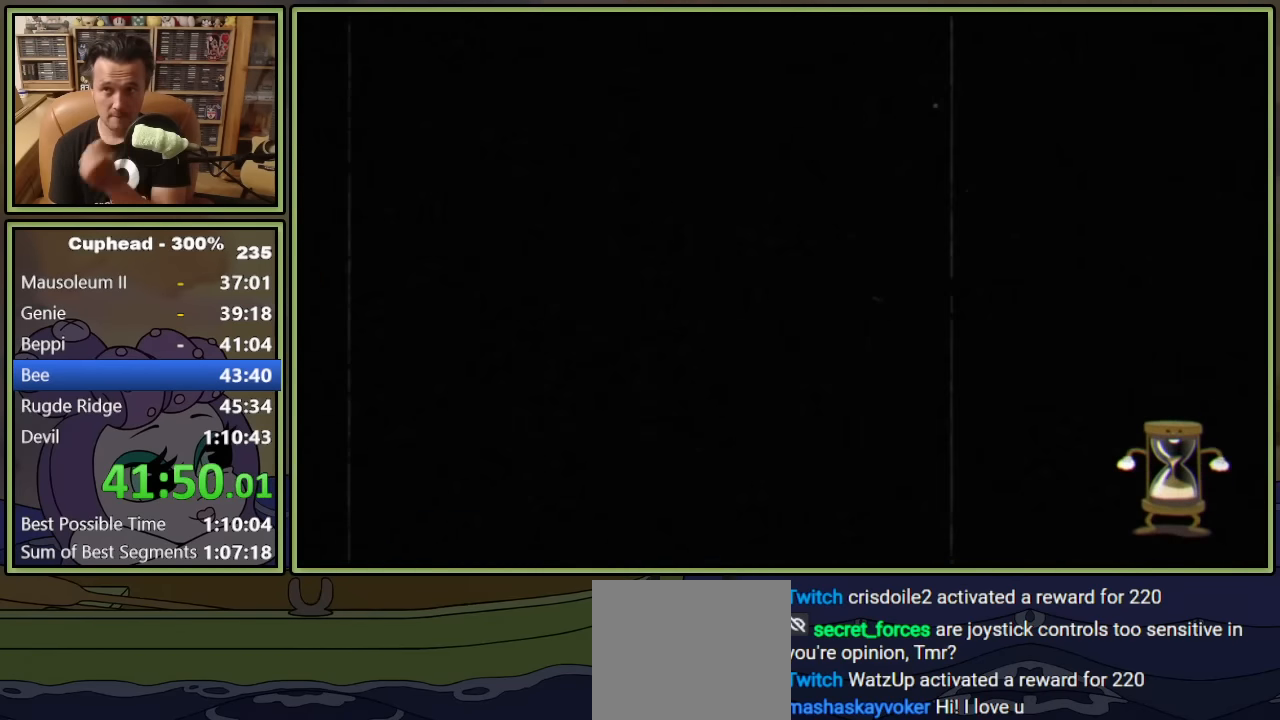
{"buttons": ["L1"], "left_stick": "center", "events": []}
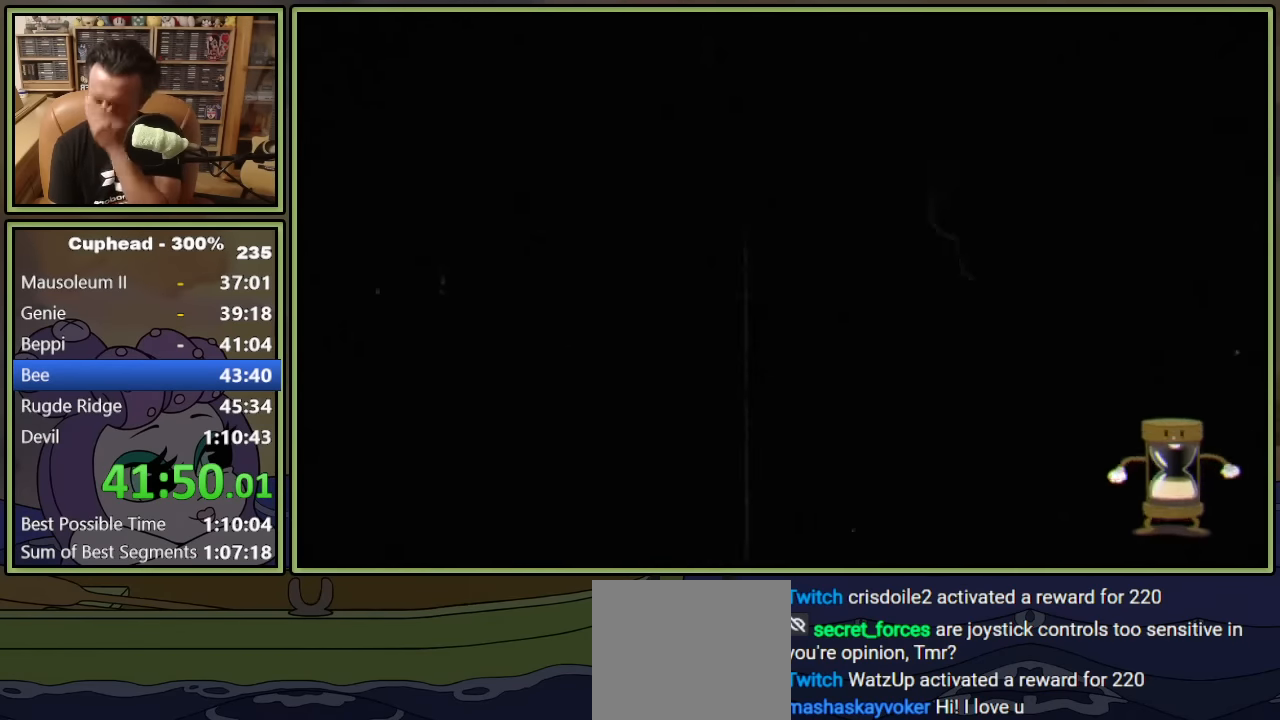
{"buttons": ["L1"], "left_stick": "center", "events": []}
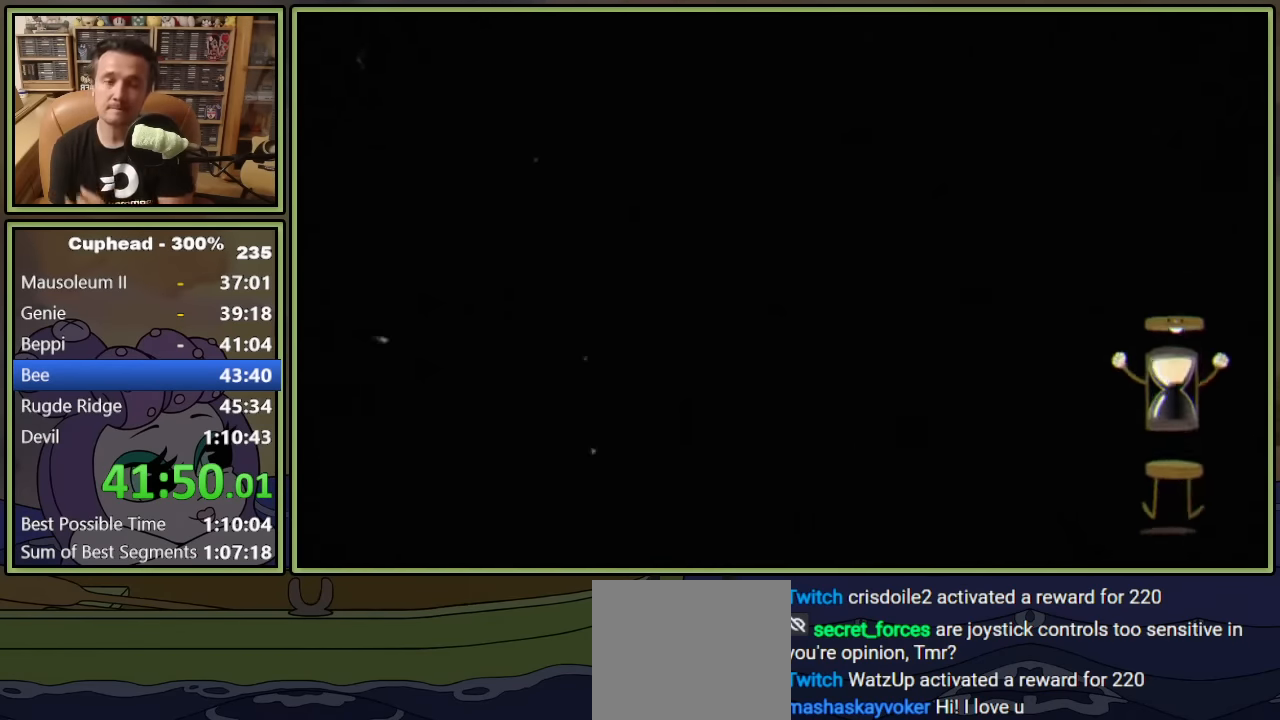
{"buttons": ["L1"], "left_stick": "center", "events": []}
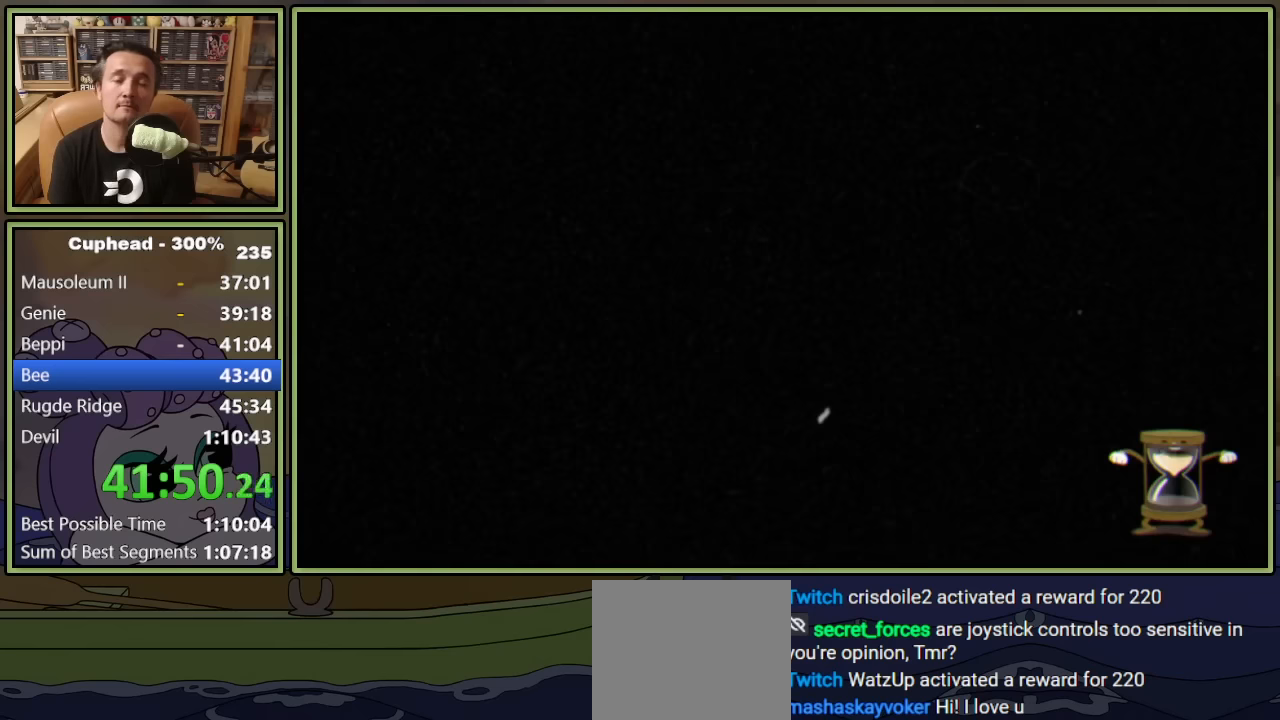
{"buttons": ["L1"], "left_stick": "center", "events": []}
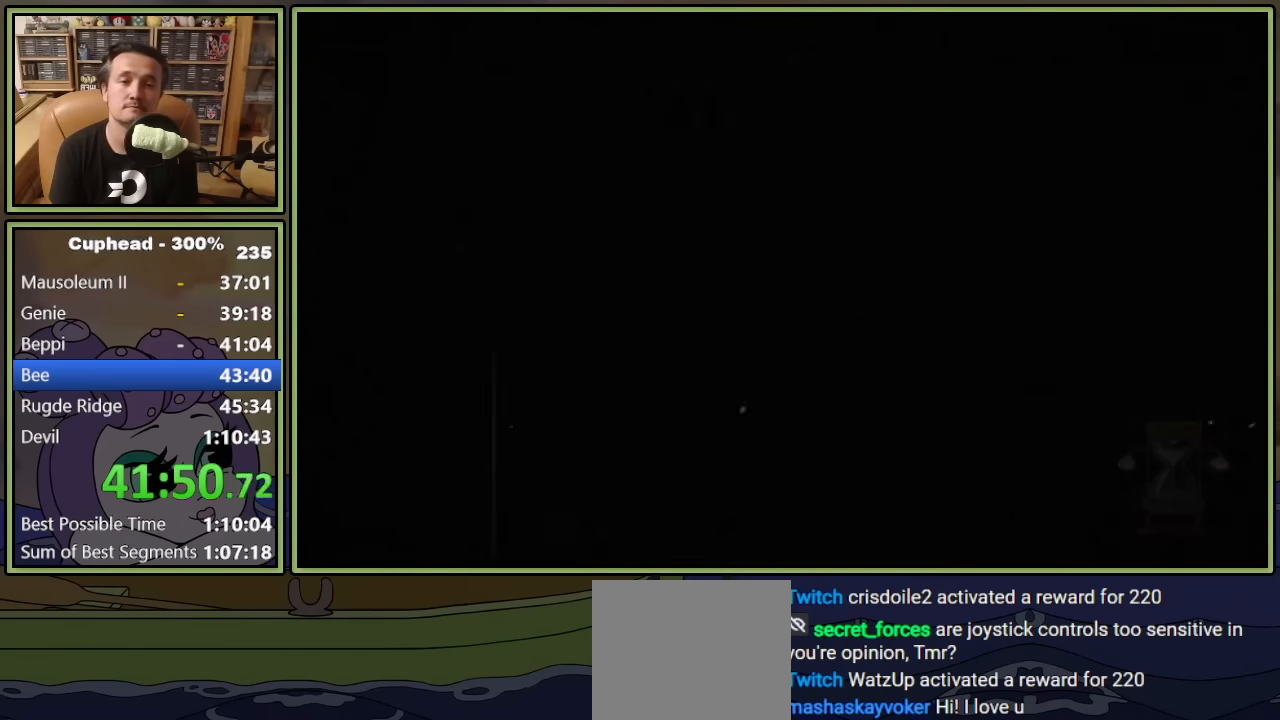
{"buttons": ["L1"], "left_stick": "center", "events": []}
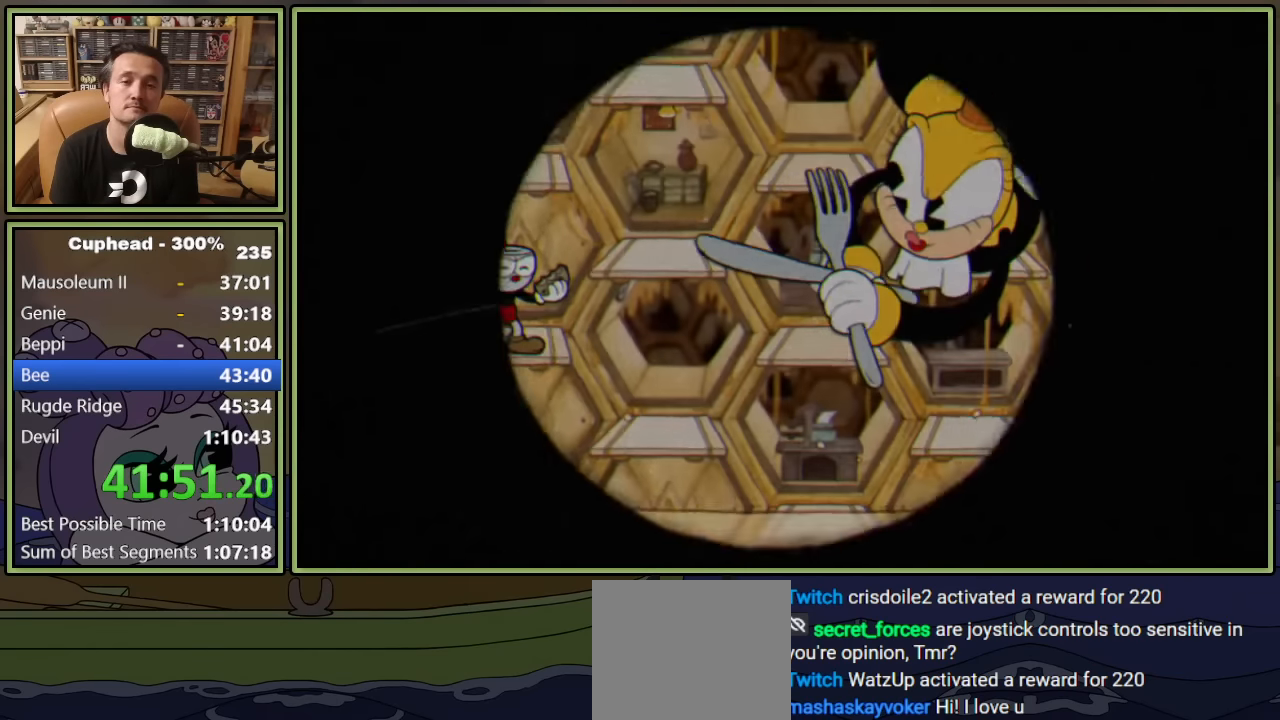
{"buttons": ["L1", "DPAD_RIGHT"], "left_stick": "center", "events": [[33, "DPAD_RIGHT", "down"]]}
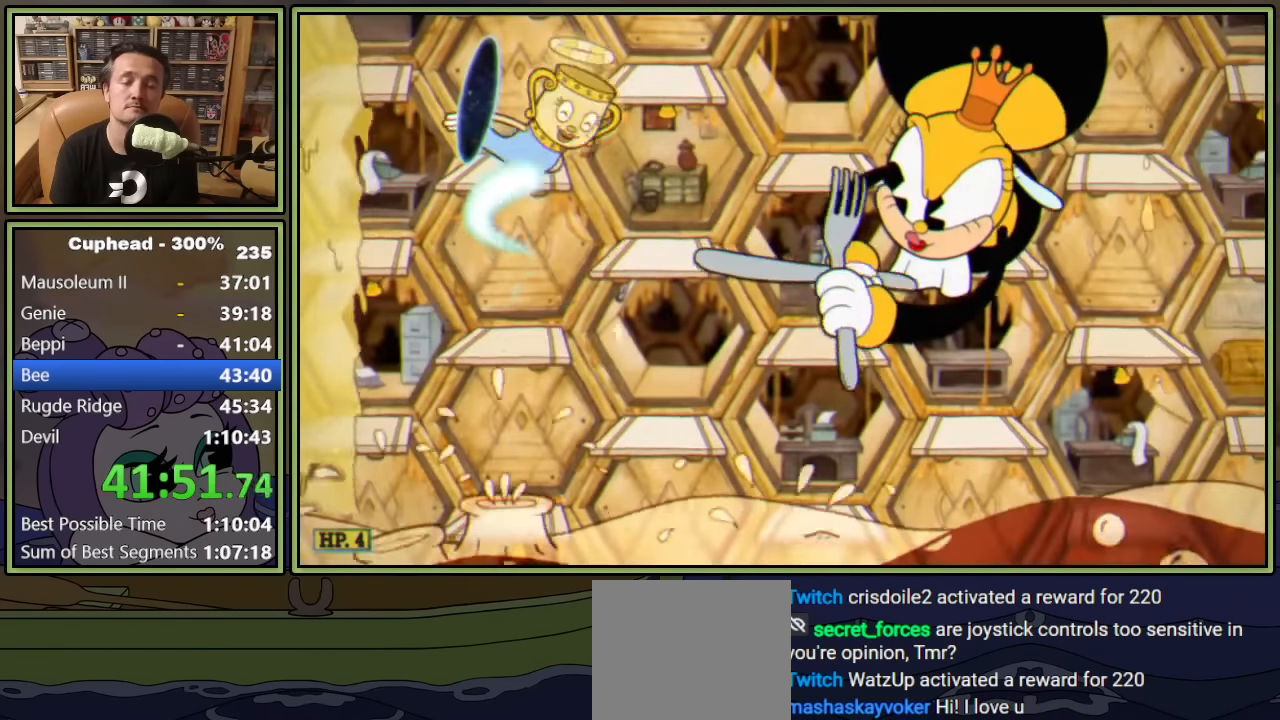
{"buttons": ["L1", "DPAD_RIGHT"], "left_stick": "center", "events": []}
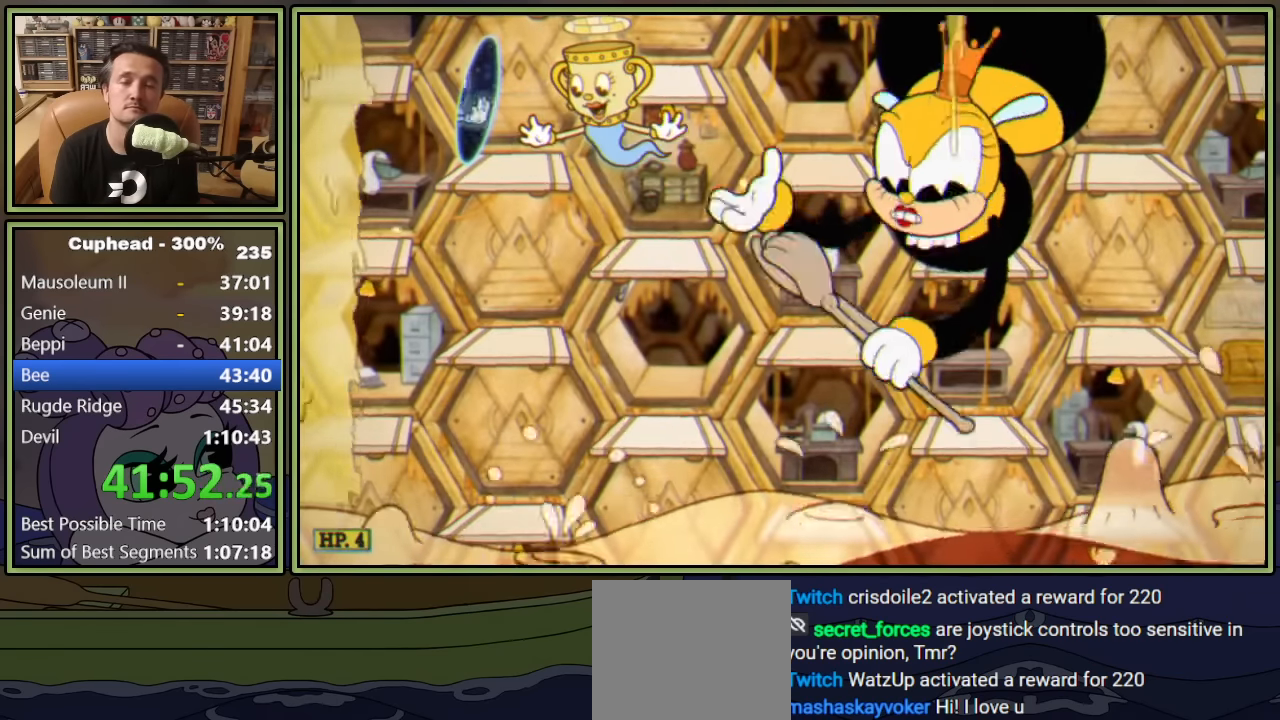
{"buttons": ["L1", "DPAD_RIGHT"], "left_stick": "center", "events": []}
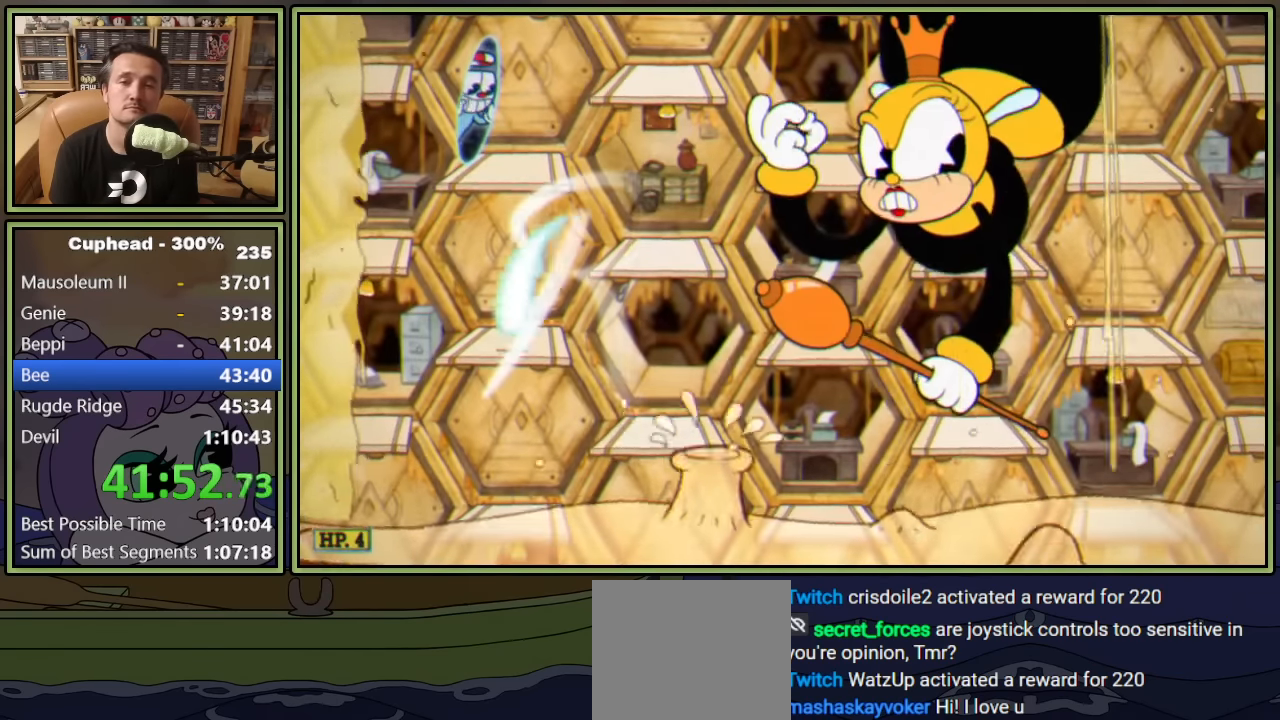
{"buttons": ["L1", "DPAD_RIGHT"], "left_stick": "center", "events": []}
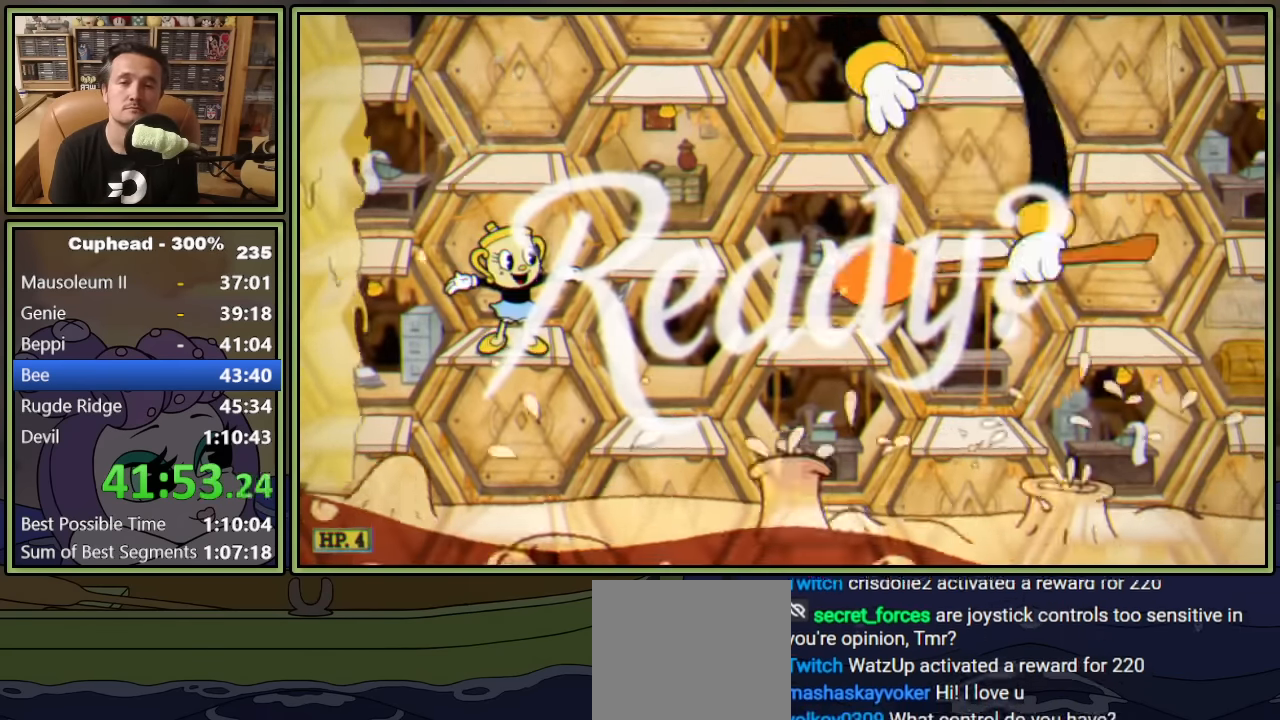
{"buttons": ["L1", "DPAD_RIGHT"], "left_stick": "center", "events": []}
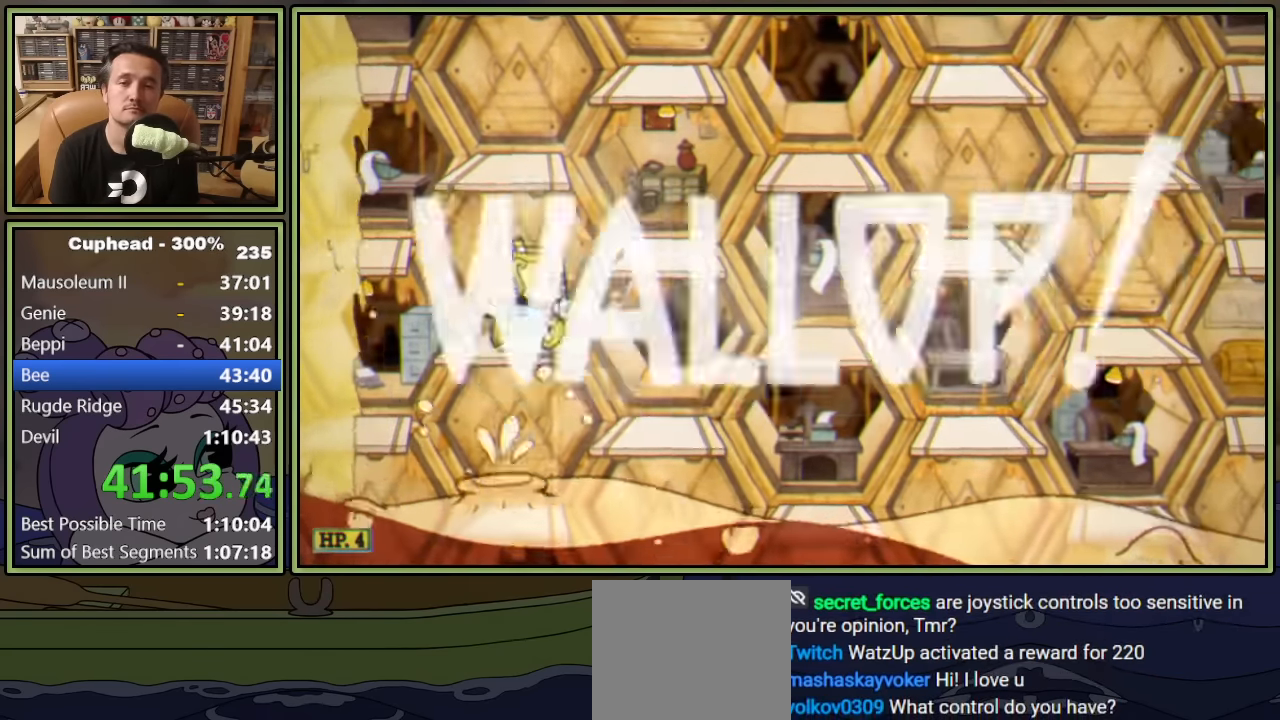
{"buttons": ["L1", "DPAD_RIGHT"], "left_stick": "center", "events": [[400, "A", "down"], [500, "A", "up"]]}
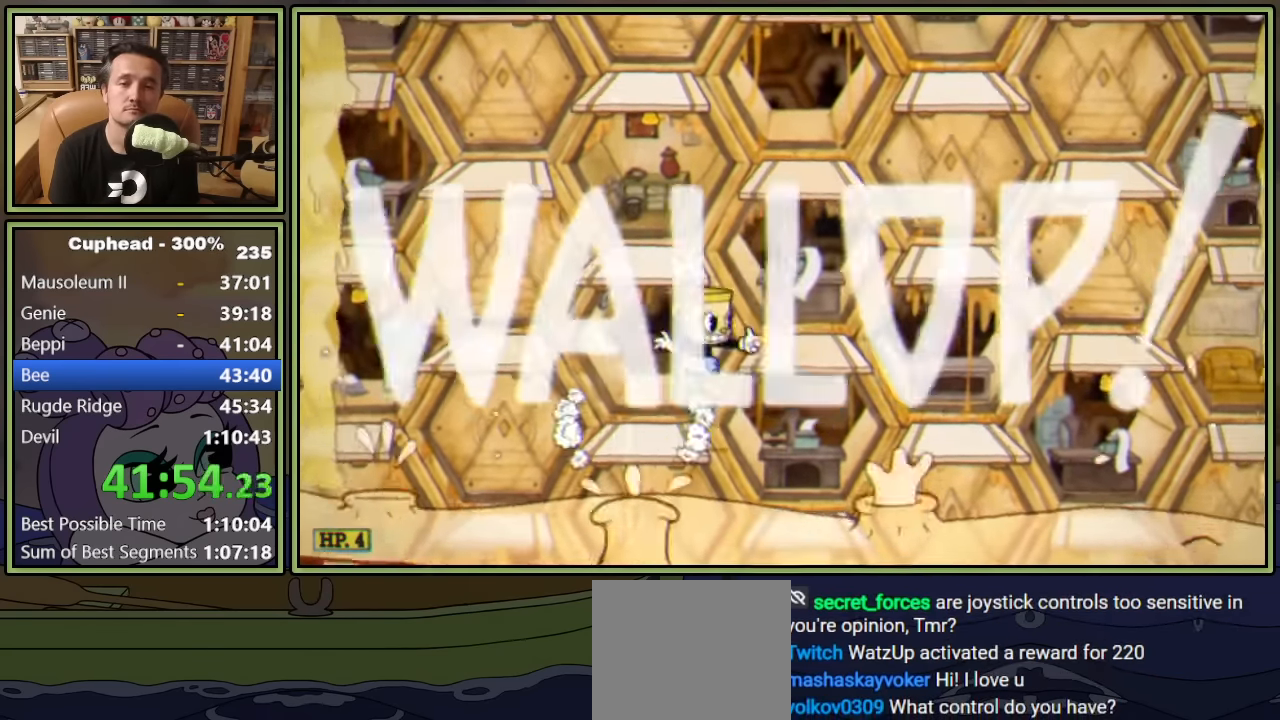
{"buttons": ["L1", "DPAD_RIGHT"], "left_stick": "center", "events": []}
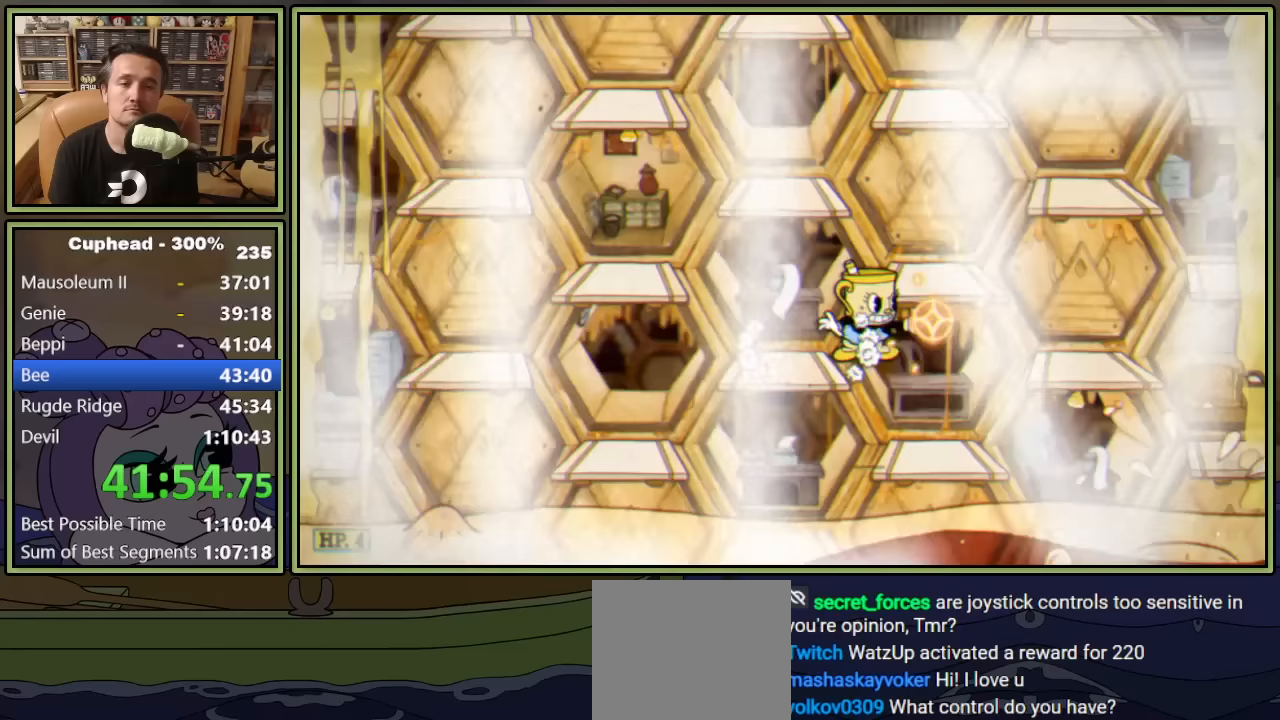
{"buttons": ["L1", "DPAD_RIGHT"], "left_stick": "center", "events": [[250, "A", "down"], [300, "A", "up"], [383, "X", "down"], [450, "X", "up"]]}
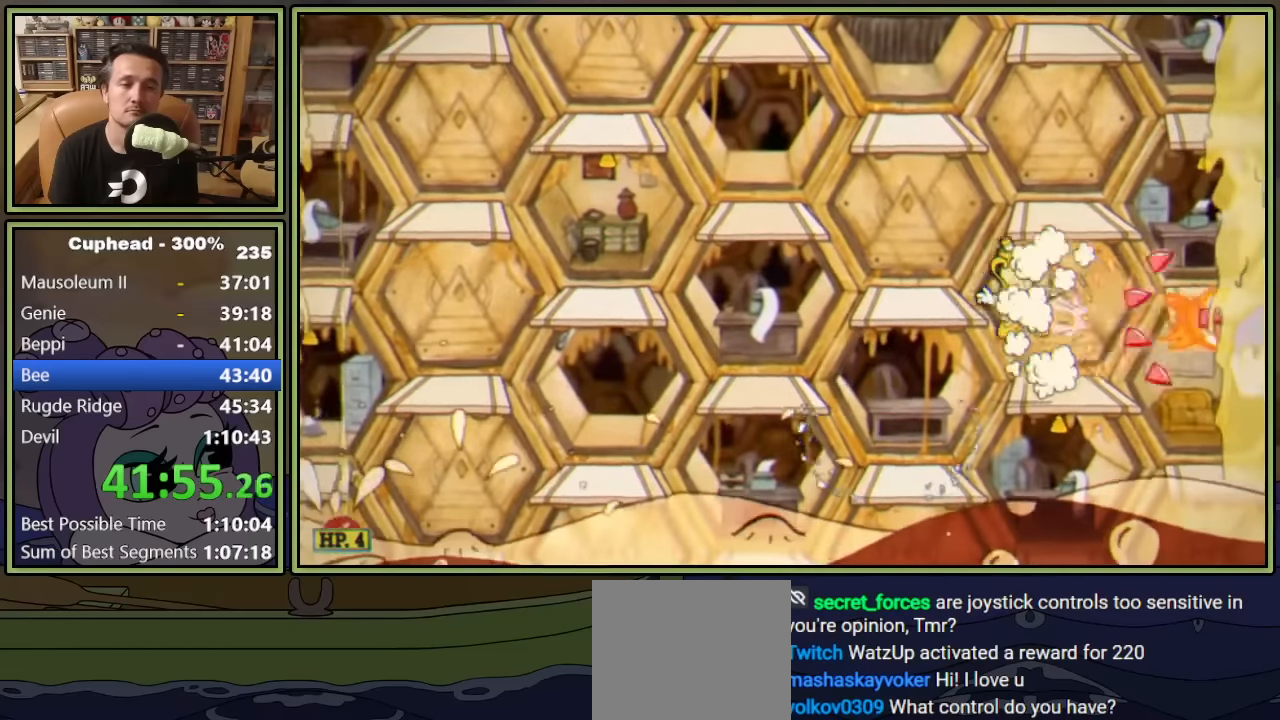
{"buttons": ["A", "L1", "DPAD_RIGHT"], "left_stick": "center", "events": [[200, "A", "down"], [200, "DPAD_RIGHT", "up"], [250, "DPAD_RIGHT", "down"]]}
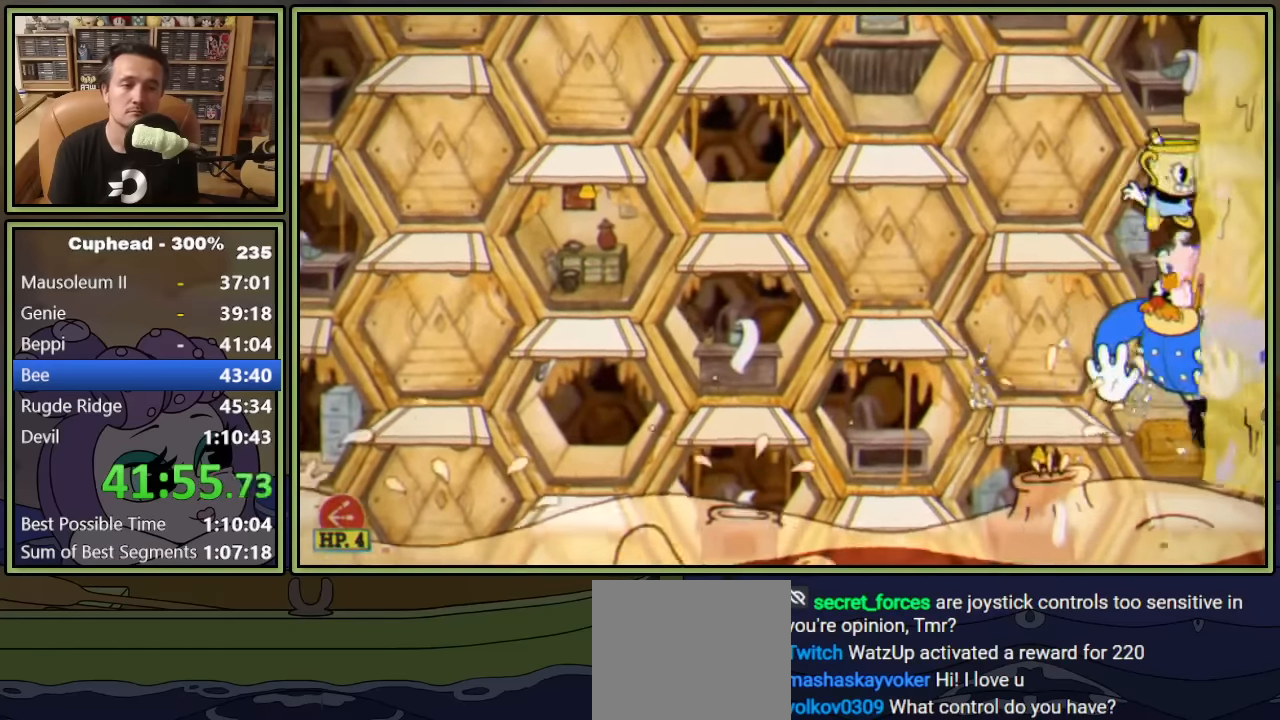
{"buttons": ["L1", "R1"], "left_stick": "center", "events": [[17, "A", "up"], [217, "DPAD_LEFT", "down"], [217, "DPAD_RIGHT", "up"], [300, "DPAD_LEFT", "up"], [300, "R1", "down"]]}
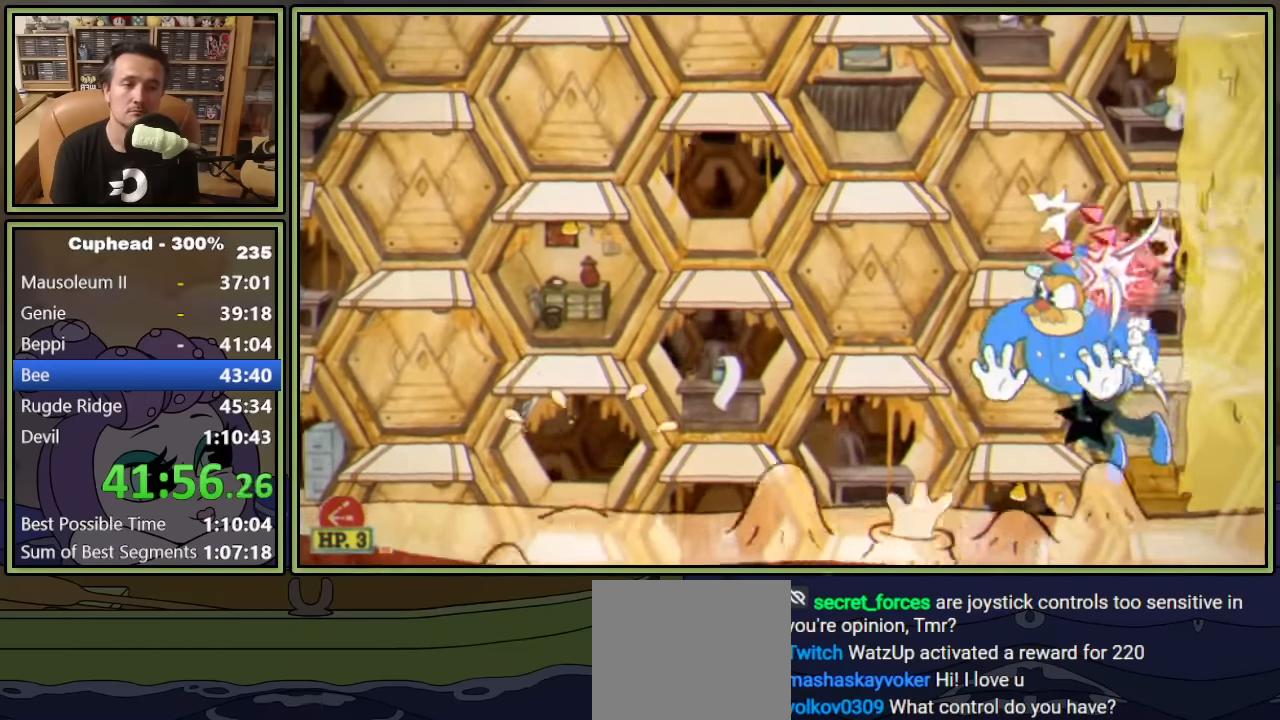
{"buttons": ["L1"], "left_stick": "center", "events": [[217, "R1", "up"]]}
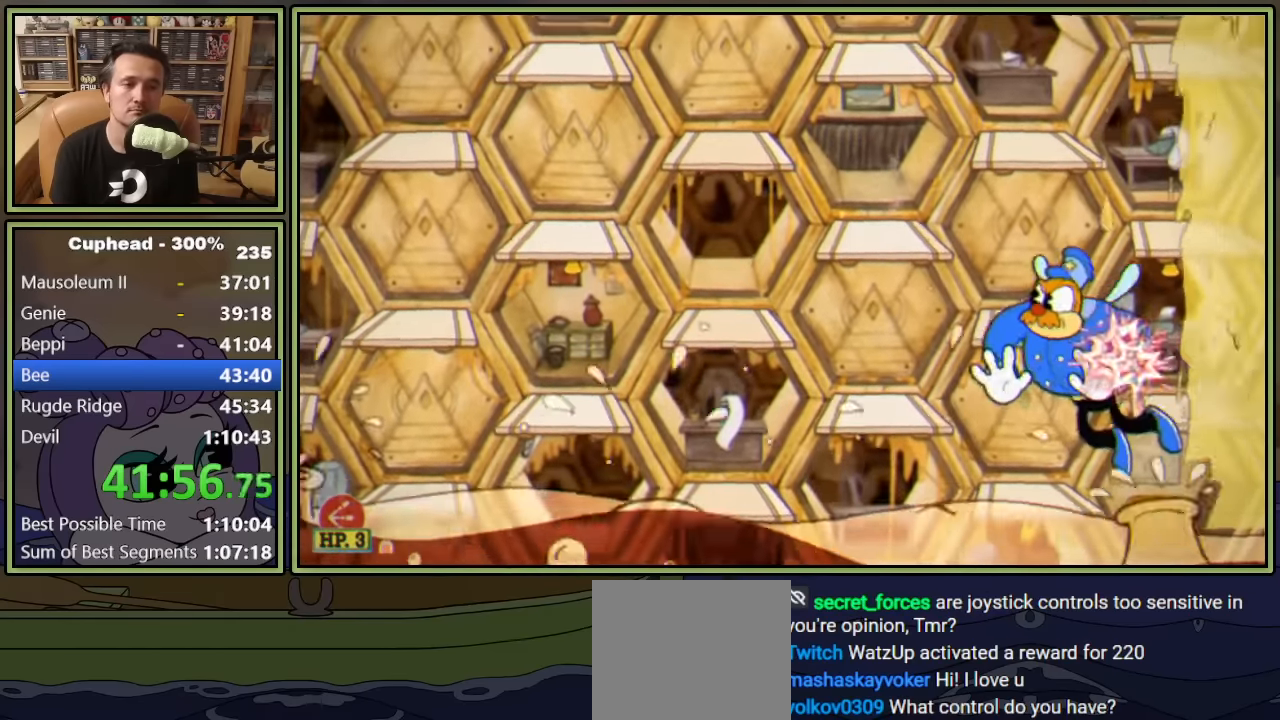
{"buttons": ["L1"], "left_stick": "center", "events": []}
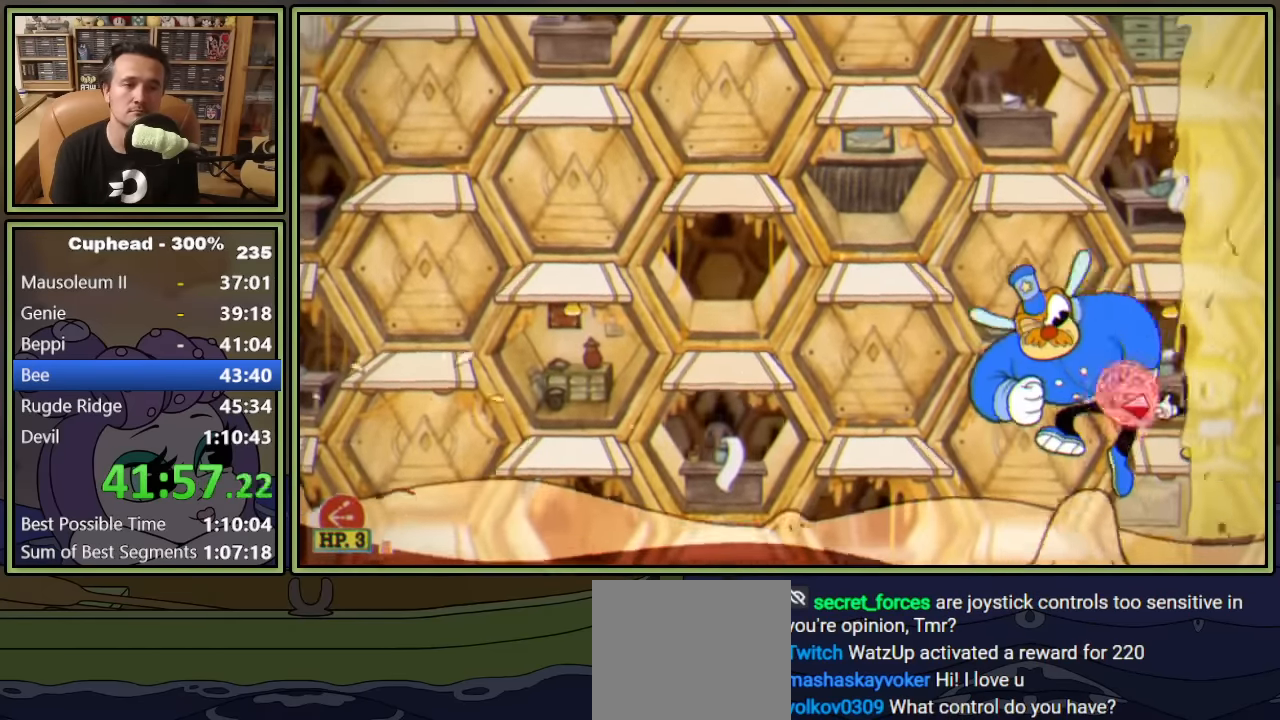
{"buttons": ["L1"], "left_stick": "center", "events": [[350, "A", "down"], [467, "A", "up"]]}
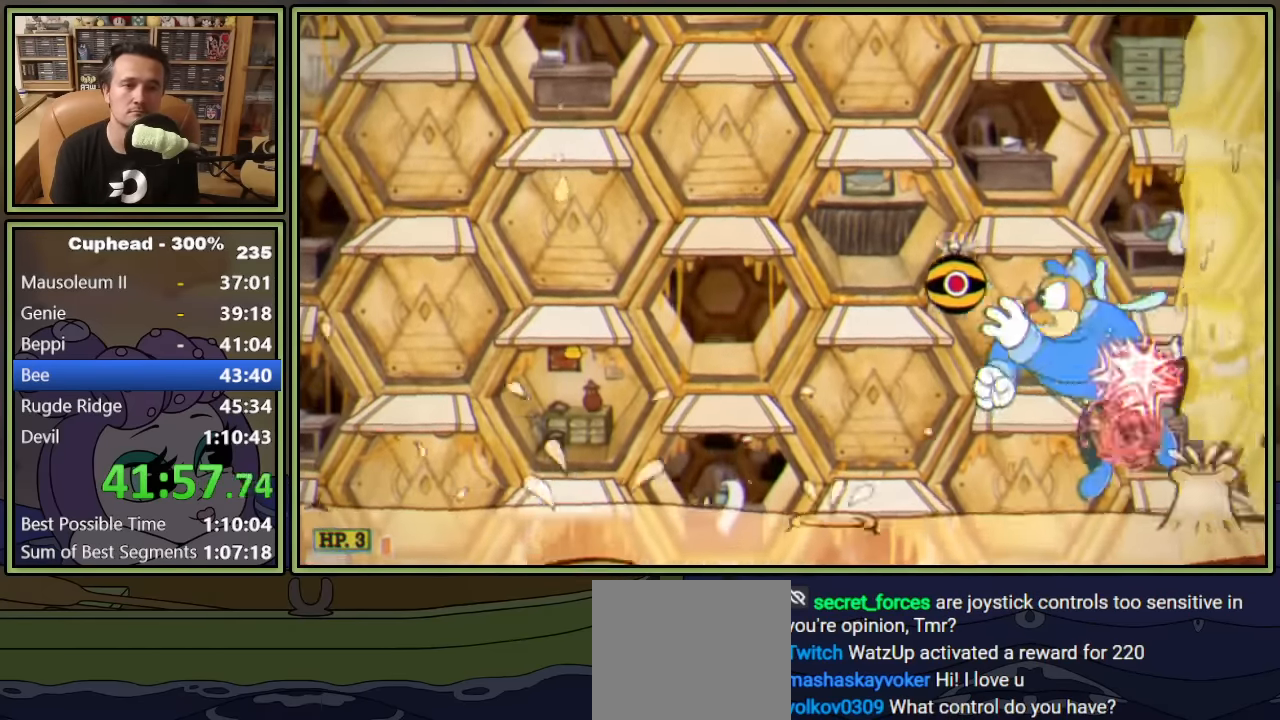
{"buttons": ["L1"], "left_stick": "center", "events": []}
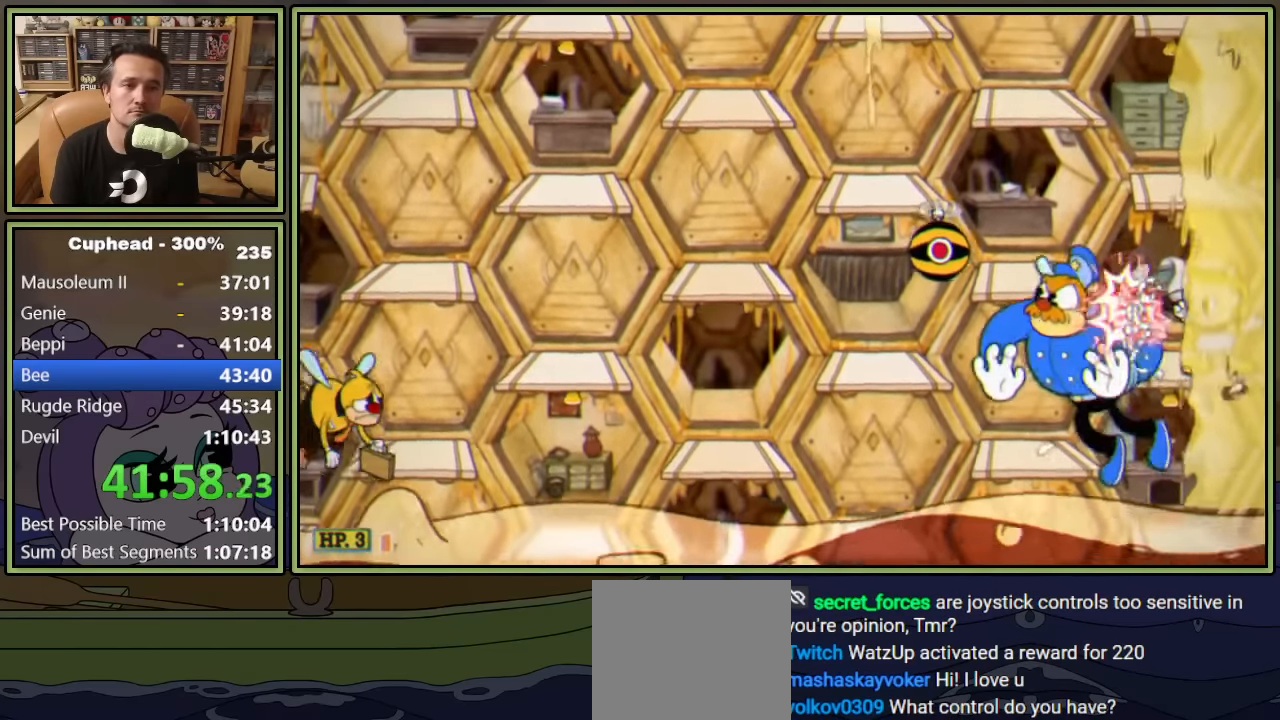
{"buttons": ["L1", "DPAD_LEFT"], "left_stick": "center", "events": [[483, "DPAD_LEFT", "down"]]}
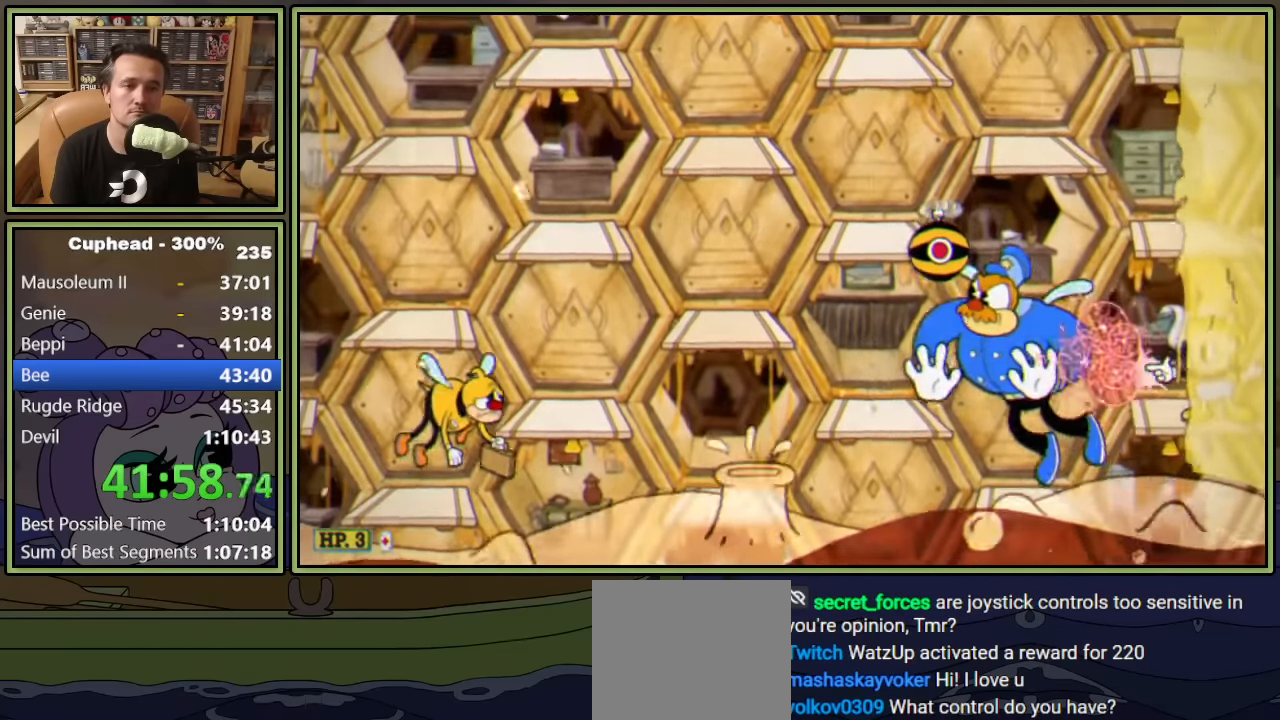
{"buttons": ["L1", "DPAD_LEFT"], "left_stick": "center", "events": [[300, "A", "down"], [333, "A", "up"]]}
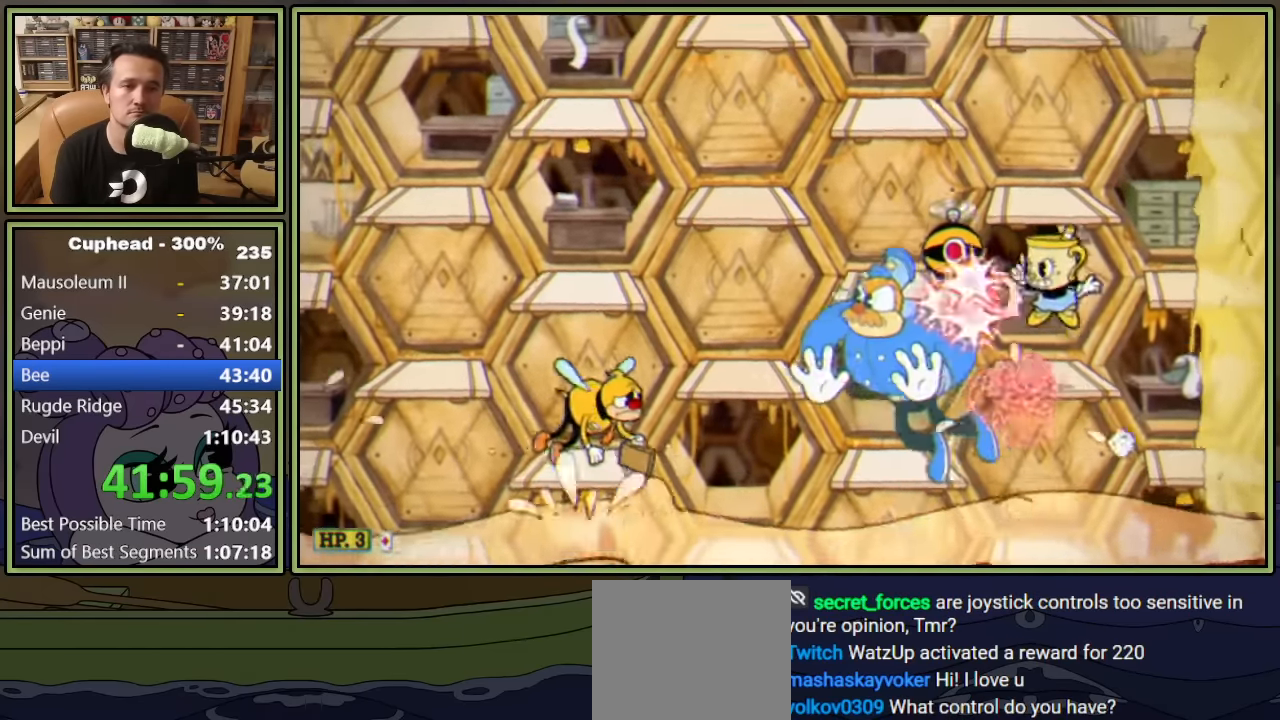
{"buttons": ["L1"], "left_stick": "center", "events": [[133, "DPAD_LEFT", "up"]]}
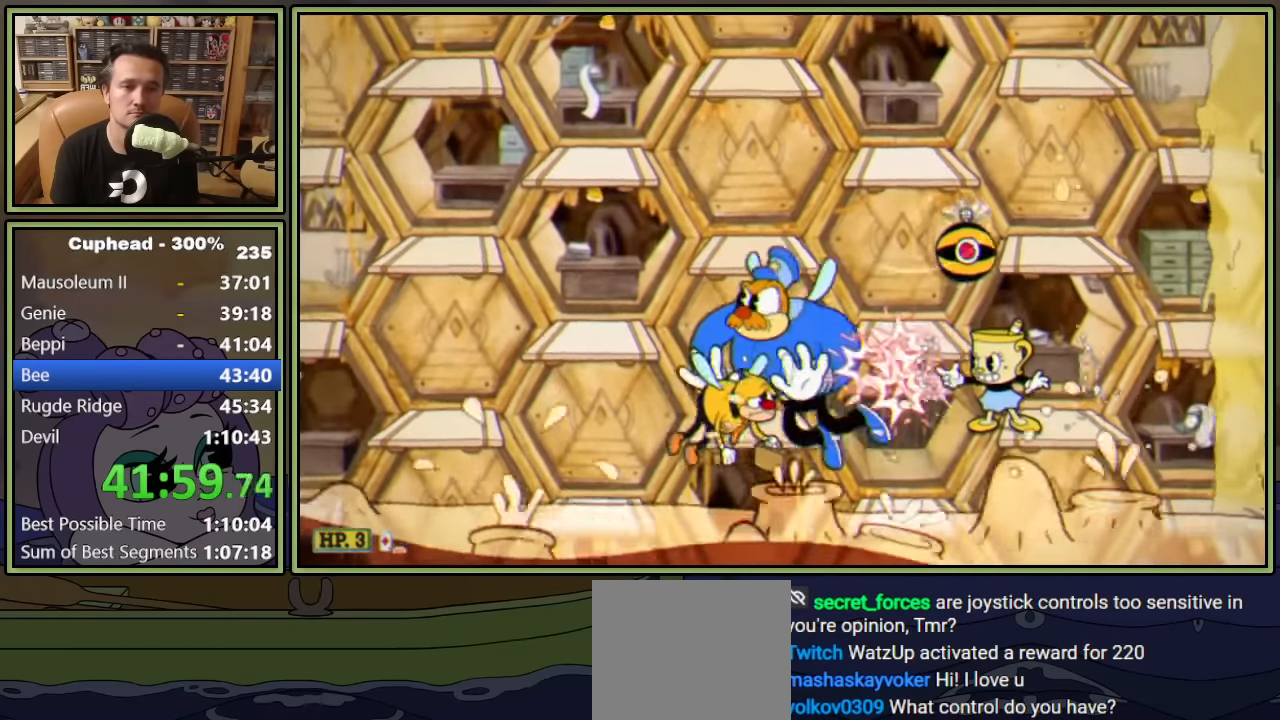
{"buttons": ["L1"], "left_stick": "center", "events": [[100, "DPAD_LEFT", "down"], [367, "DPAD_LEFT", "up"]]}
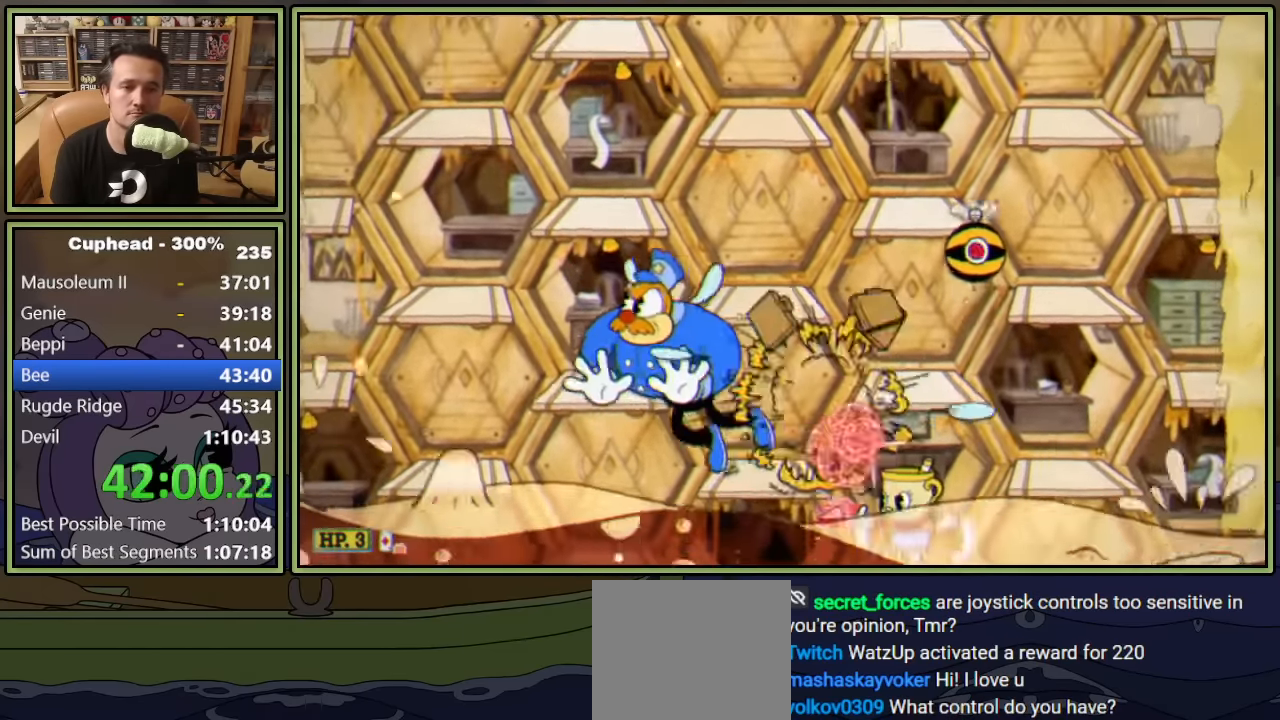
{"buttons": ["L1"], "left_stick": "center", "events": [[33, "DPAD_LEFT", "down"], [67, "A", "down"], [150, "A", "up"], [383, "DPAD_LEFT", "up"]]}
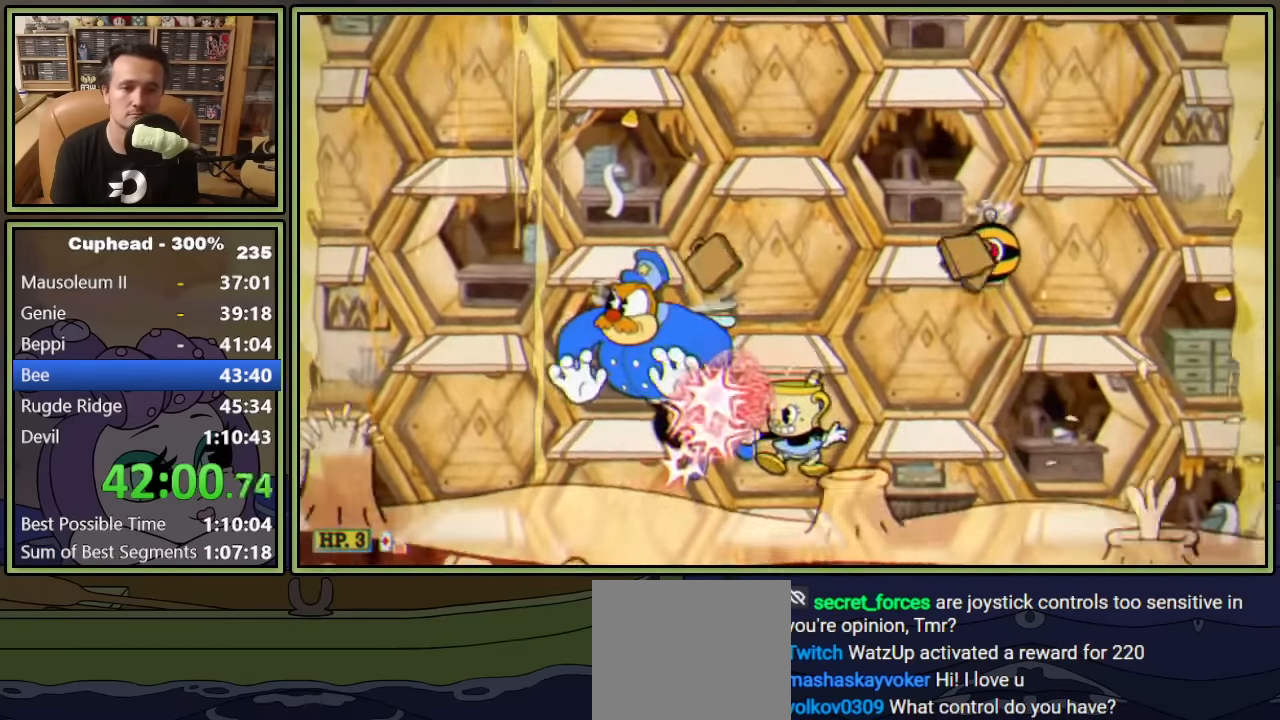
{"buttons": ["L1"], "left_stick": "center", "events": [[100, "A", "down"], [217, "A", "up"]]}
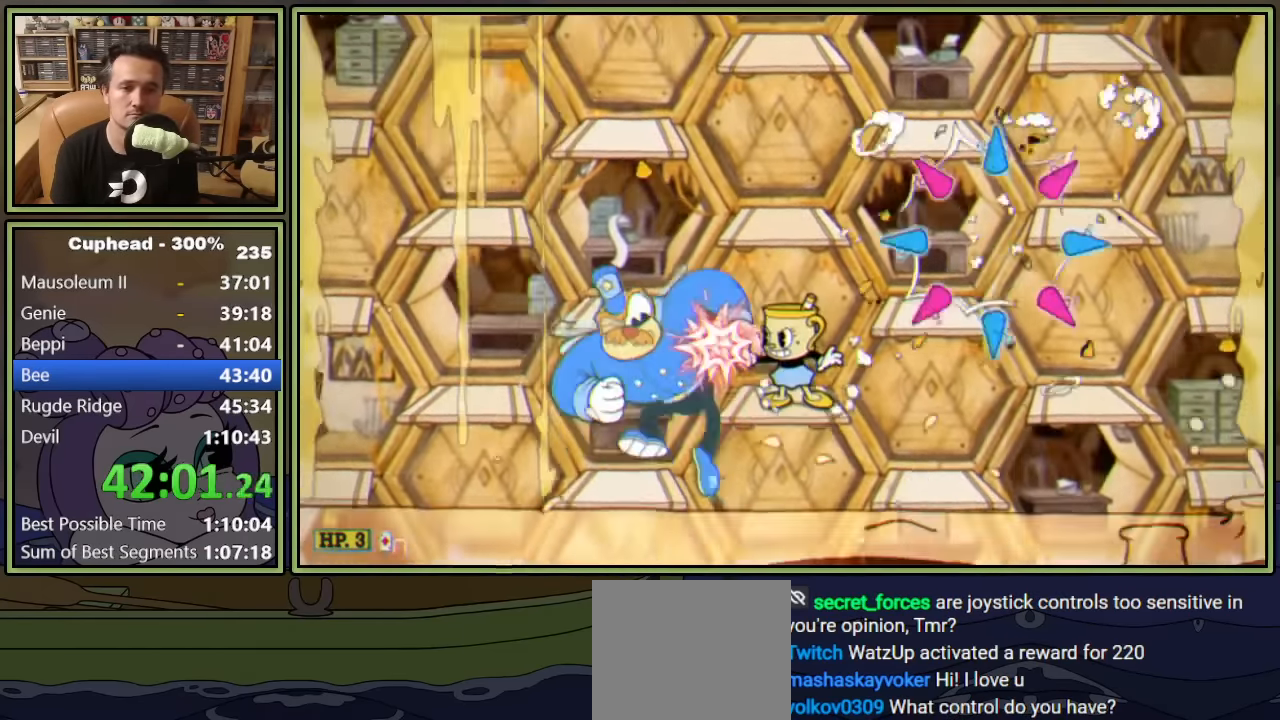
{"buttons": ["L1"], "left_stick": "center", "events": [[200, "A", "down"], [233, "A", "up"]]}
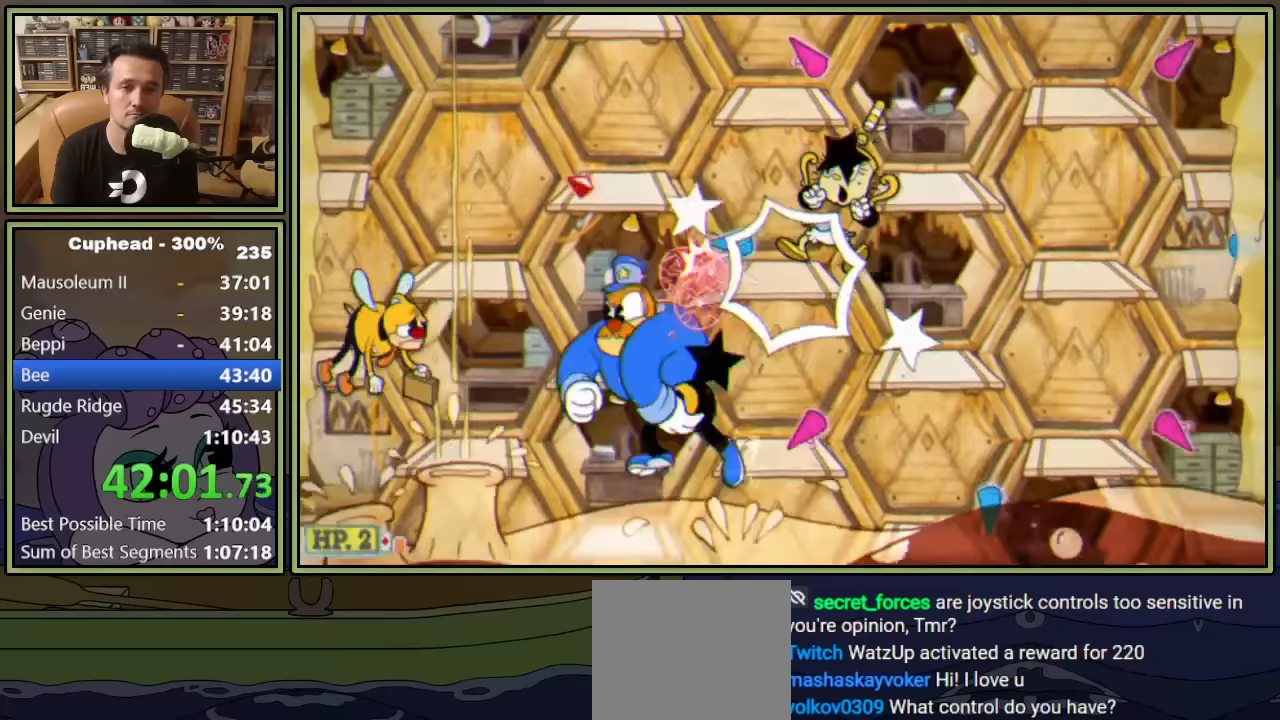
{"buttons": ["L1"], "left_stick": "center", "events": [[183, "DPAD_LEFT", "down"], [300, "DPAD_LEFT", "up"], [400, "DPAD_LEFT", "down"], [433, "DPAD_LEFT", "up"]]}